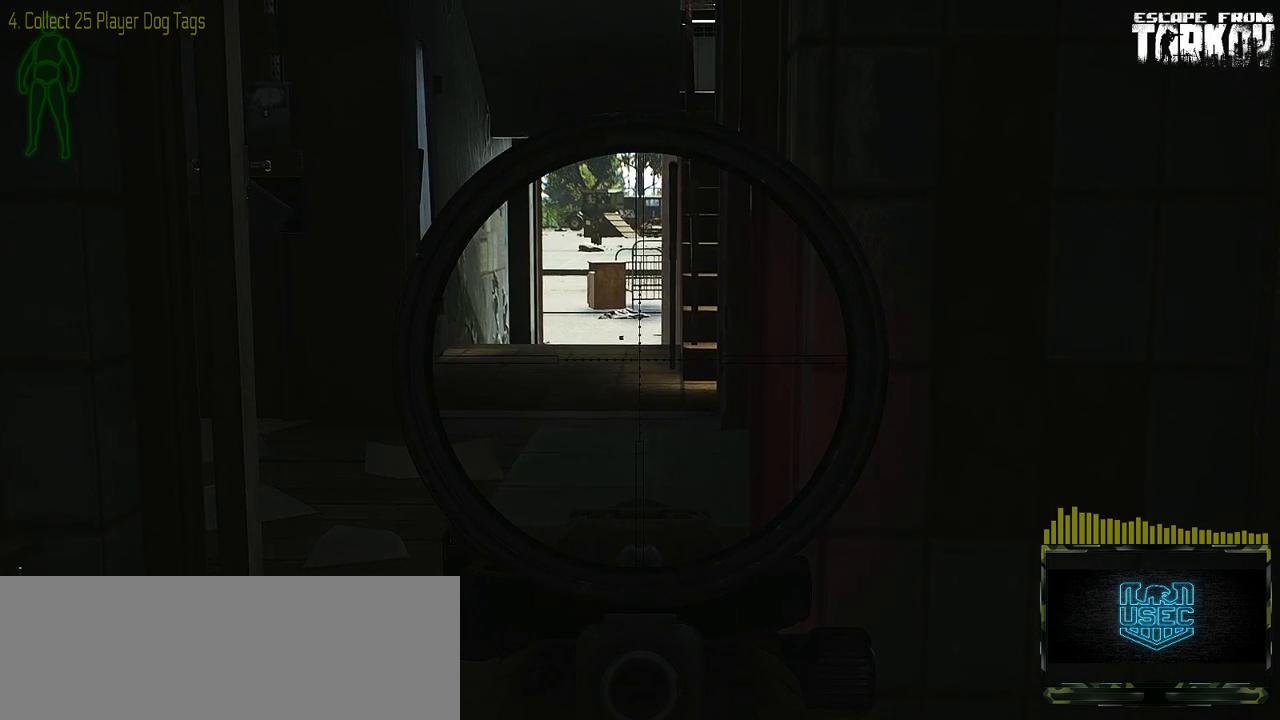
Gameplay with keyboard and mouse; each line is a JSON object with the keys and mouse buttons held at the frame after it. "events" lists presses ("down") and releases ("up") of "0", "1", "2", "3", "4", "5", "6", "7", "8", "9", "a", "alt_l", "alt_r", "b", "c", "ctrl_l", "ctrl_r", "d", "down", "e", "escape", "f1", "f10", "f11", "f12", "f2", "f3", "f4", "f5", "f6", "f7", "f8", "f9", "g", "h", "i", "j", "k", "l", "left", "m", "n", "o", "p", "q", "r", "return", "right", "s", "shift_l", "shift_r", "space", "super", "t", "tab", "tilde", "u", "up", "v", "w", "x", "y", "z" and "mouse_wheel" between this image and that frame as [ms after this image, input, new state], when the widget could be followed in between. "mouse_wheel" = the "wheel" button of the "mouse" list. No other keys are recorded. "wheel" means that the mouse wheel is clicked or scrolled. Mouse movement is not recorded. Not read: caps_lock f.
{"keys": ["c", "v"], "mouse": [], "events": [[483, "c", "down"], [483, "v", "down"]]}
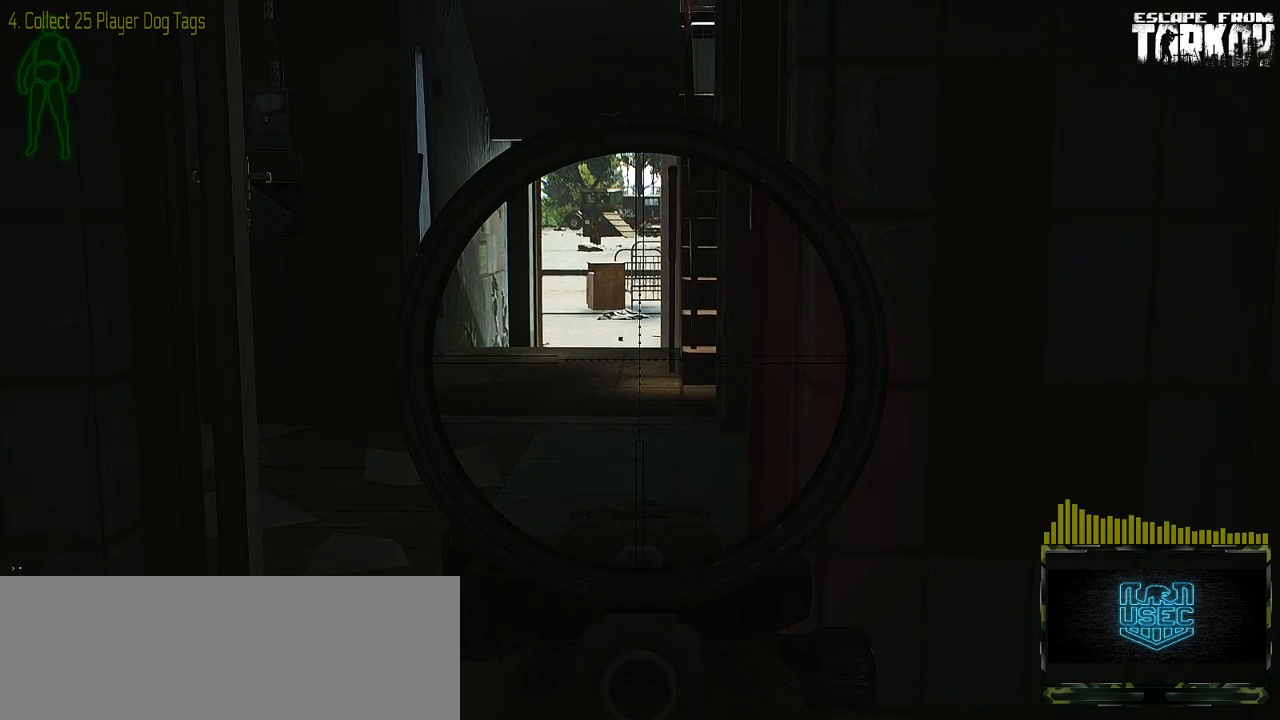
{"keys": [], "mouse": [], "events": [[100, "c", "up"], [100, "v", "up"]]}
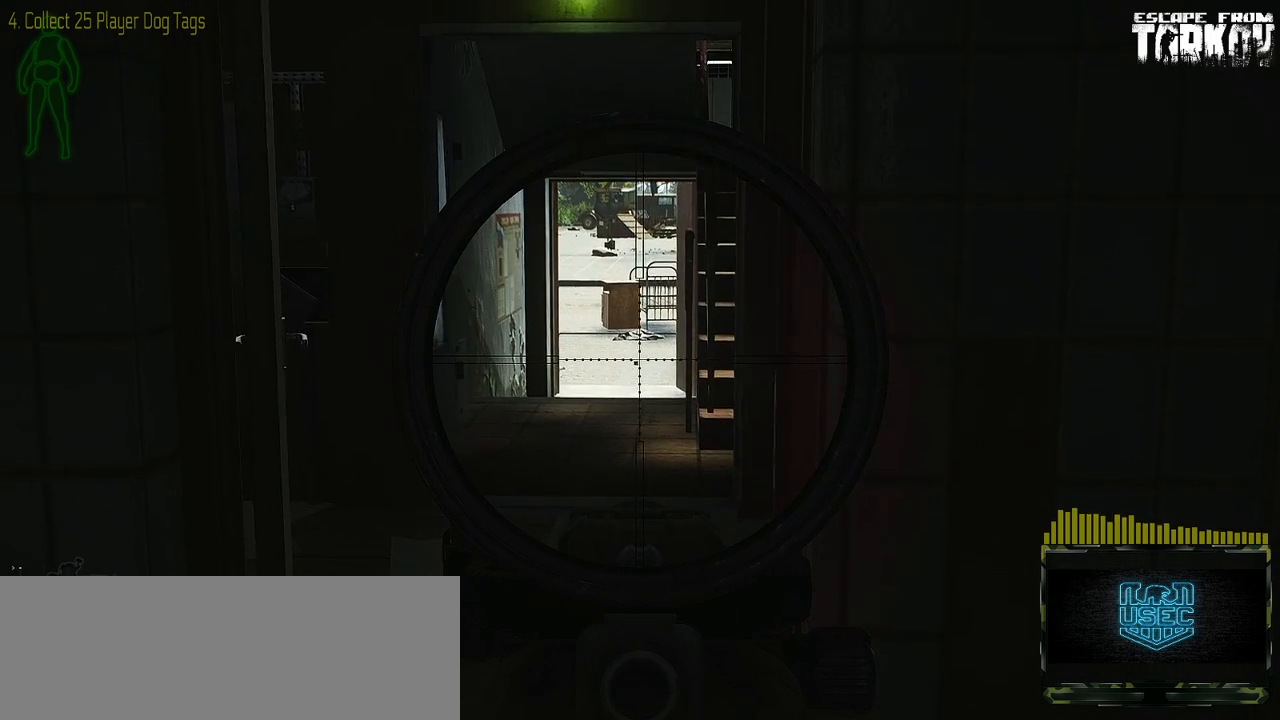
{"keys": [], "mouse": [], "events": [[217, "c", "down"], [217, "v", "down"], [383, "c", "up"], [383, "v", "up"]]}
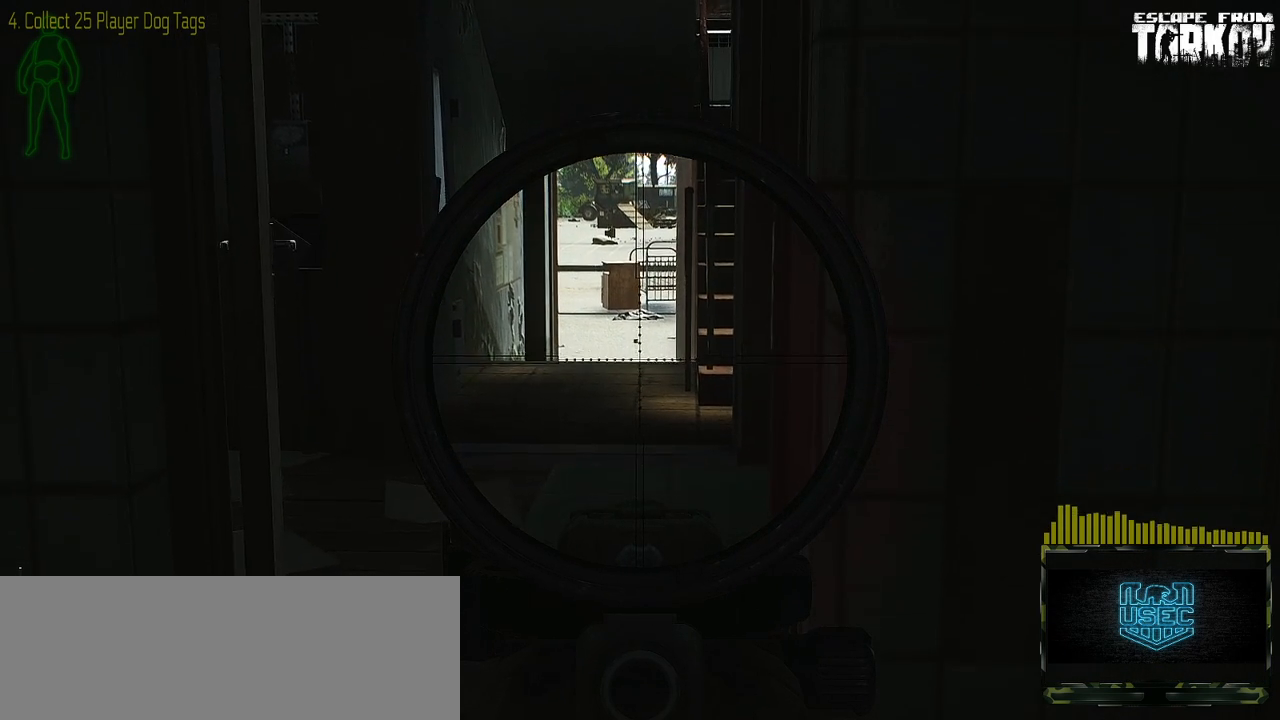
{"keys": [], "mouse": [], "events": []}
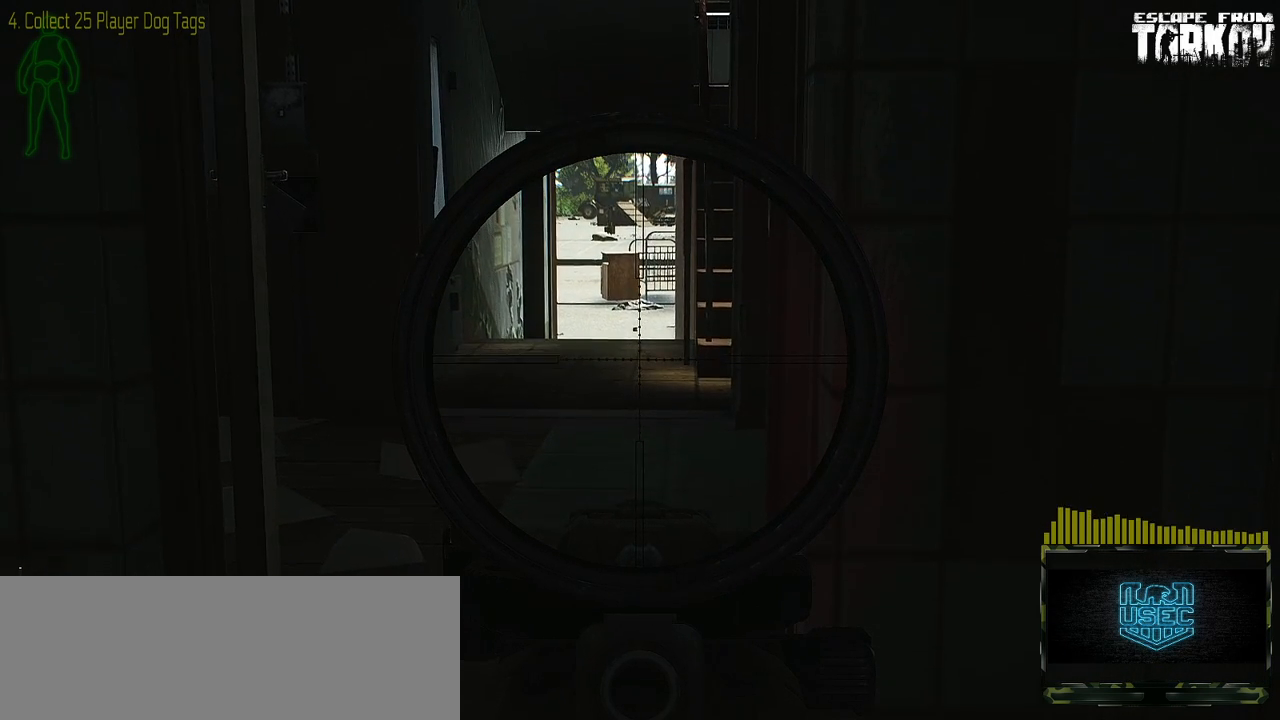
{"keys": [], "mouse": [], "events": []}
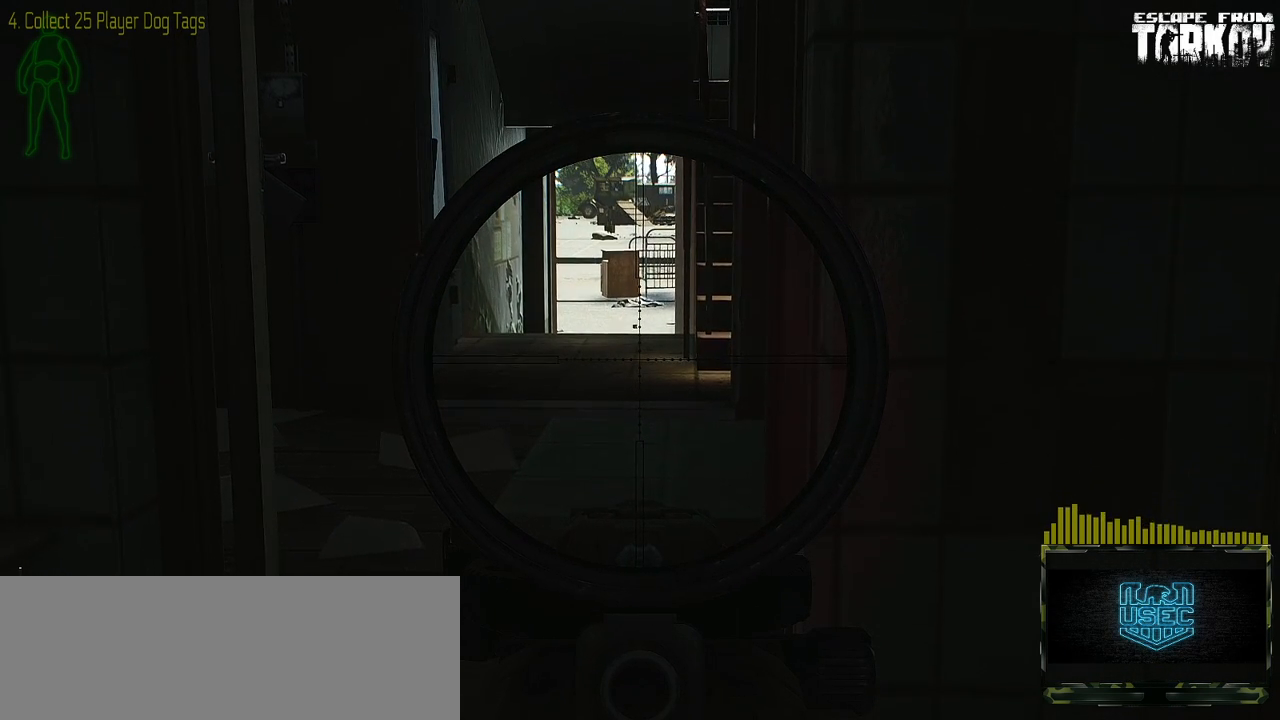
{"keys": [], "mouse": [], "events": [[317, "c", "down"], [317, "v", "down"], [467, "c", "up"], [467, "v", "up"]]}
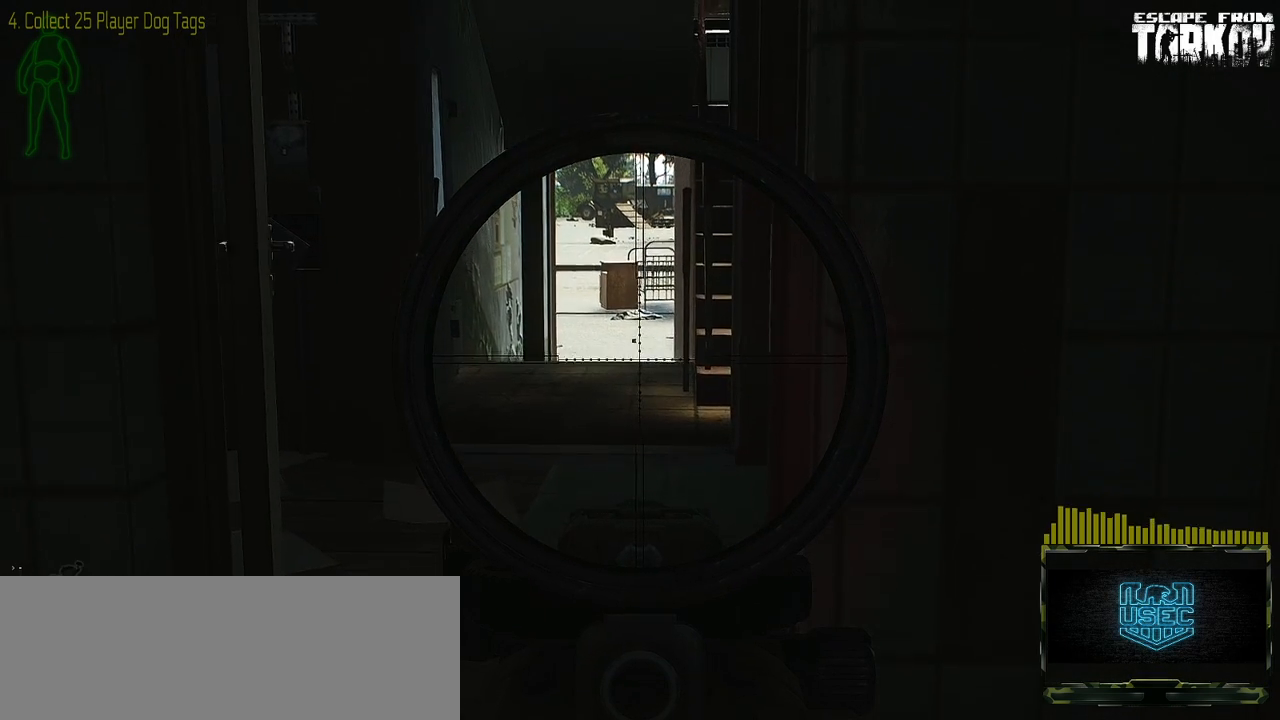
{"keys": [], "mouse": [], "events": []}
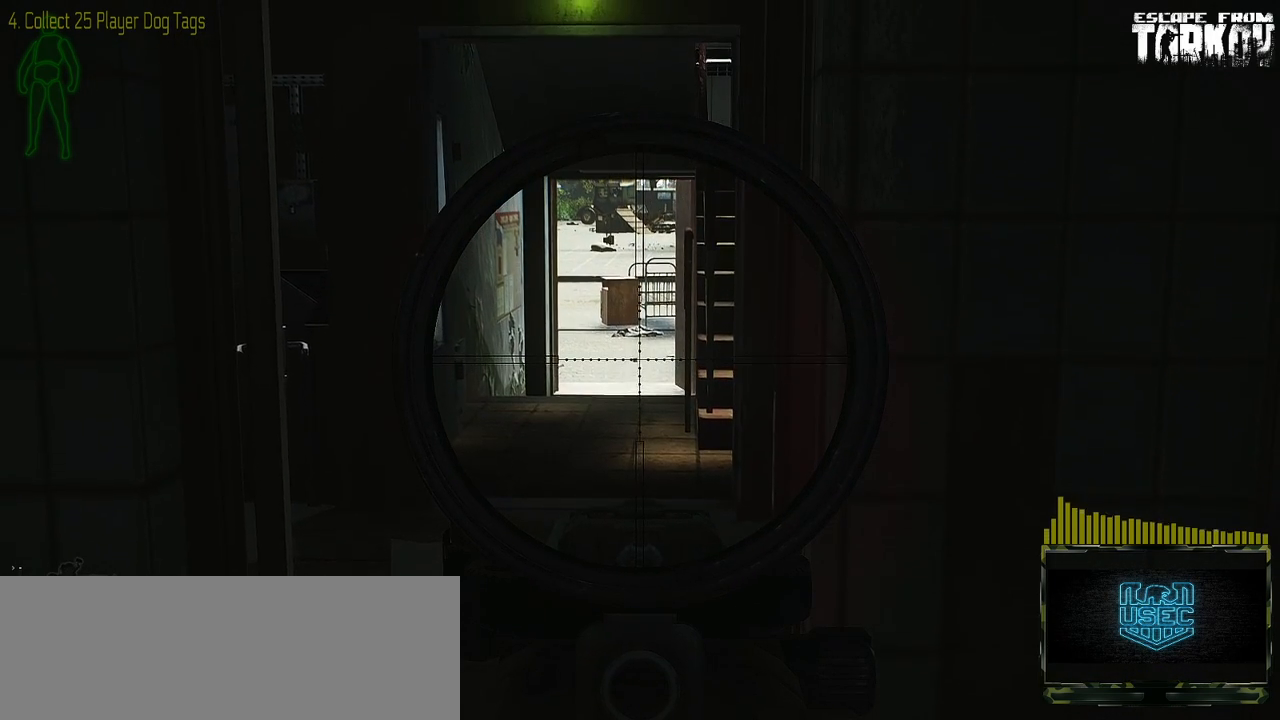
{"keys": ["shift_l"], "mouse": [], "events": [[217, "shift_l", "down"]]}
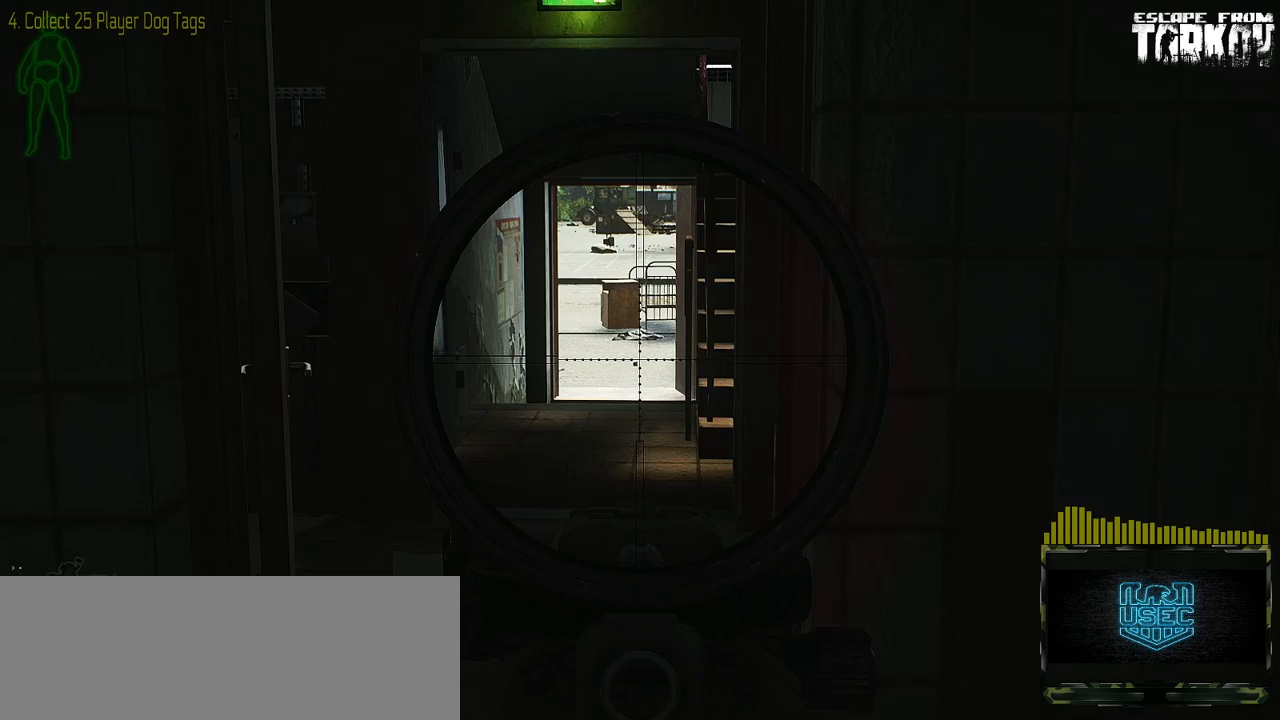
{"keys": ["shift_l"], "mouse": [], "events": []}
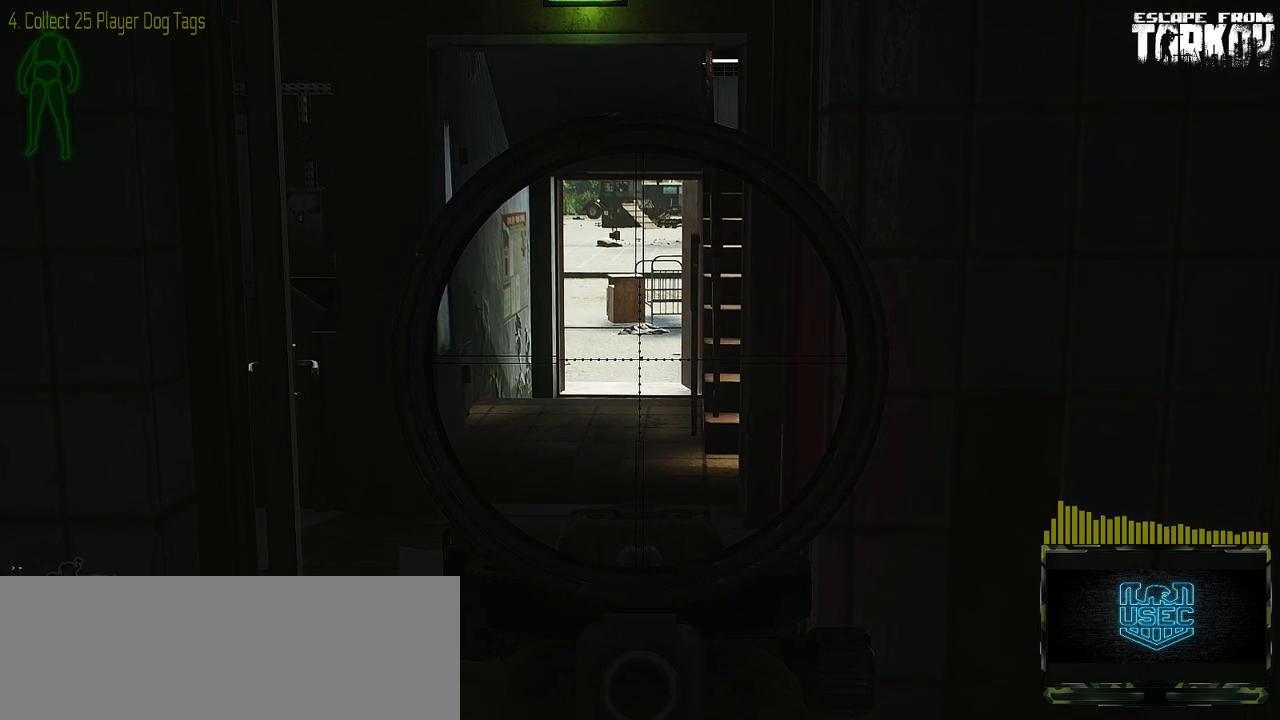
{"keys": [], "mouse": [], "events": [[433, "shift_l", "up"]]}
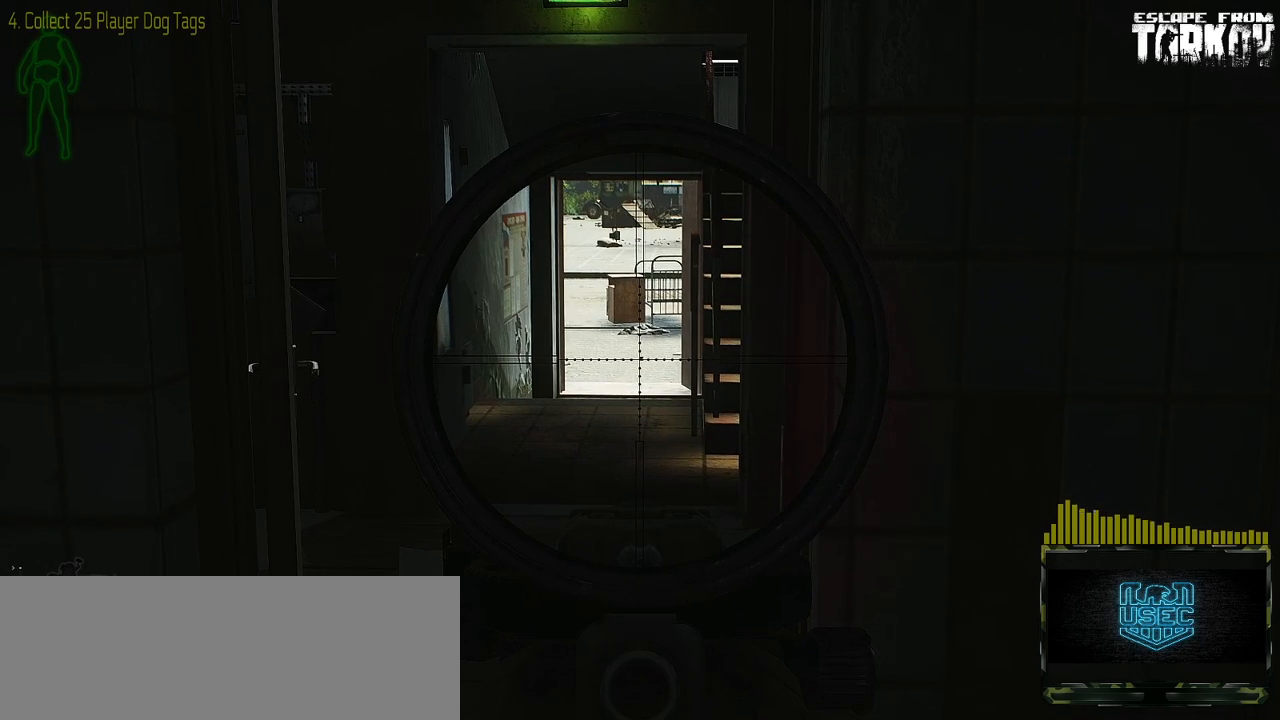
{"keys": [], "mouse": [], "events": []}
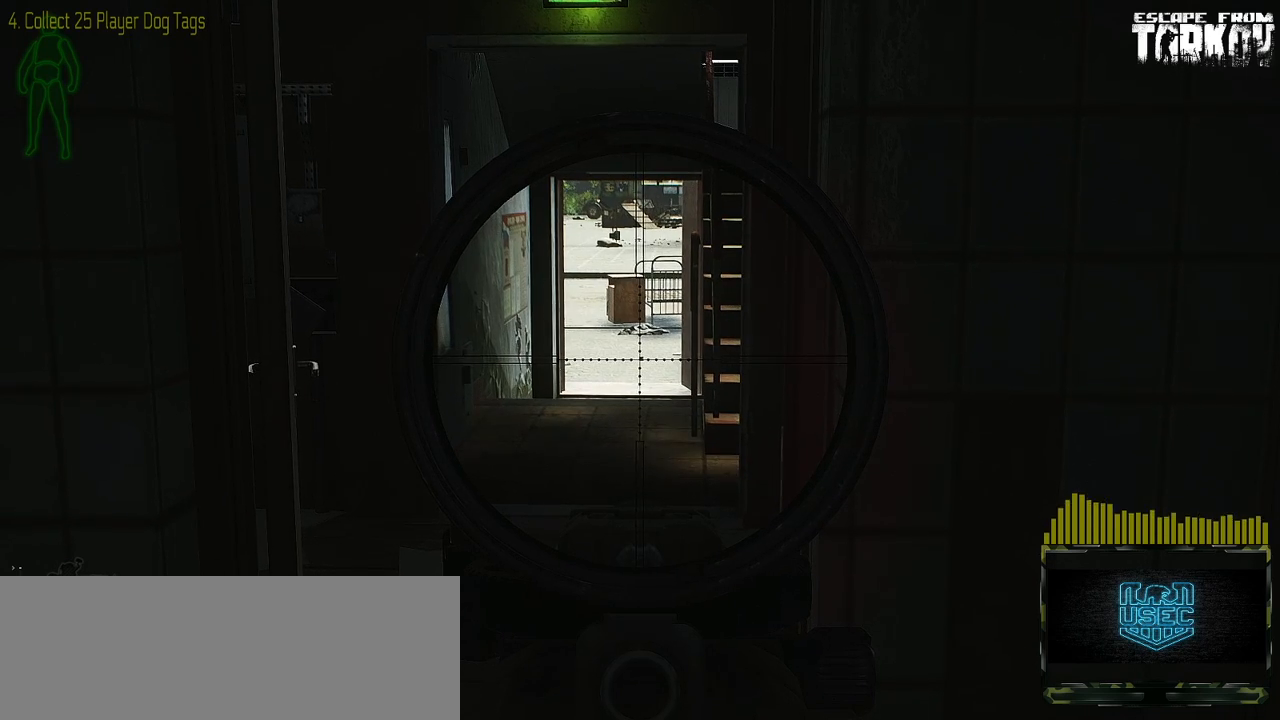
{"keys": [], "mouse": [], "events": []}
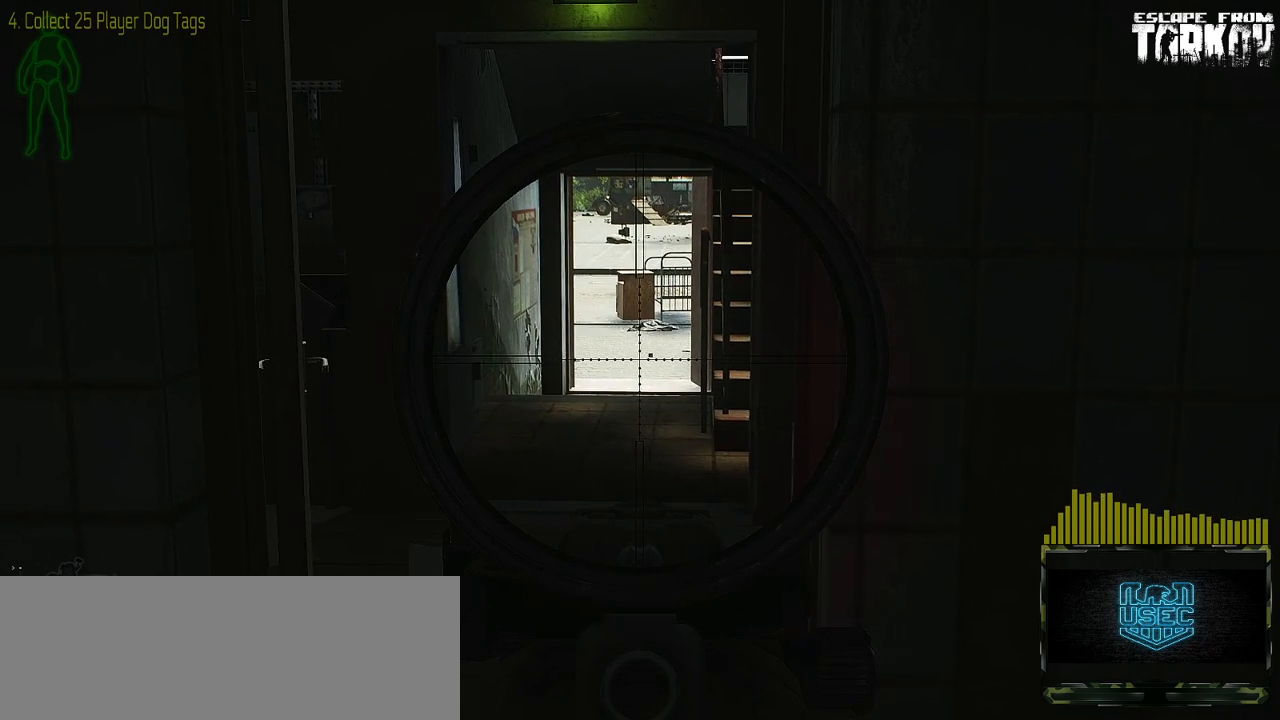
{"keys": ["w"], "mouse": [], "events": [[400, "w", "down"]]}
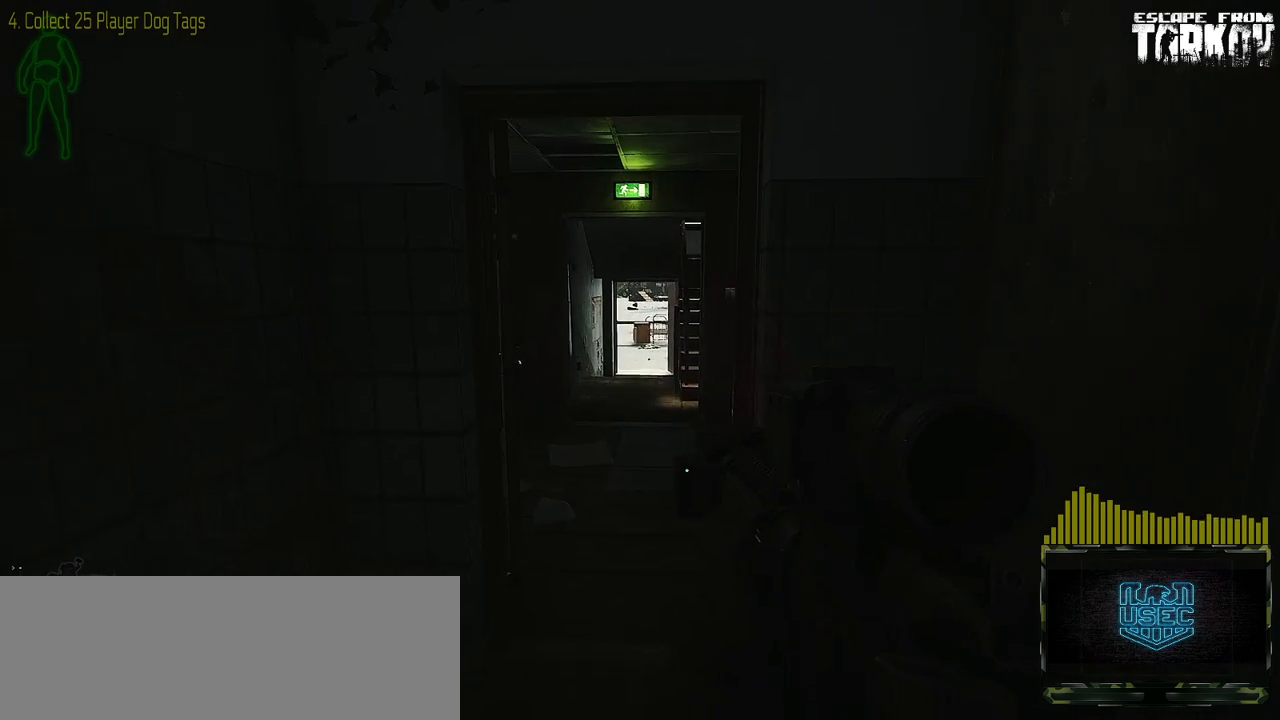
{"keys": ["w"], "mouse": [], "events": []}
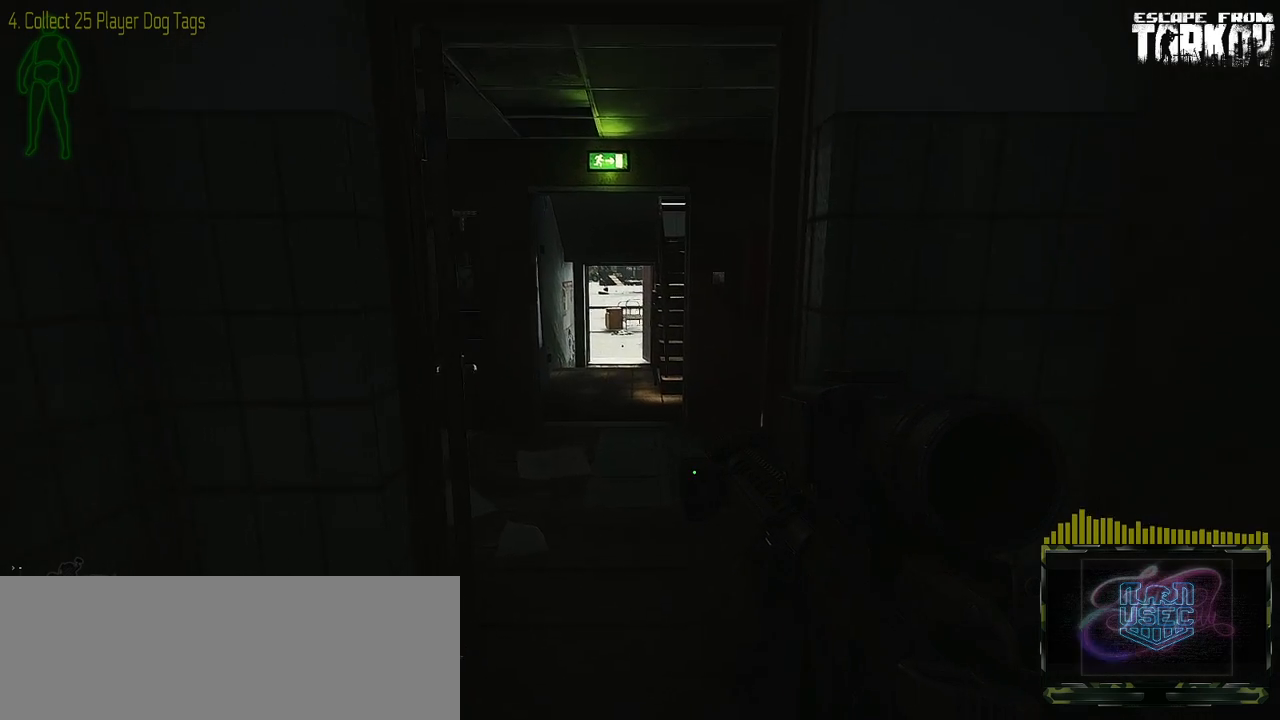
{"keys": ["w"], "mouse": [], "events": []}
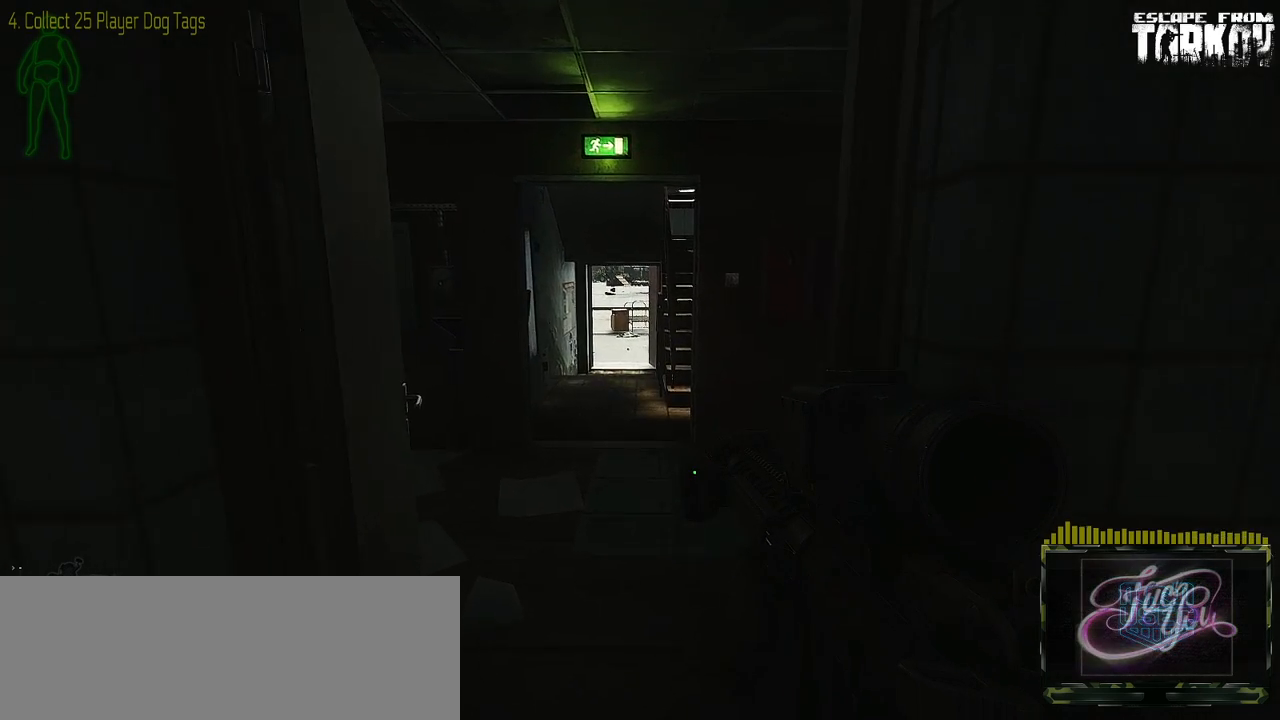
{"keys": [], "mouse": [], "events": [[500, "w", "up"]]}
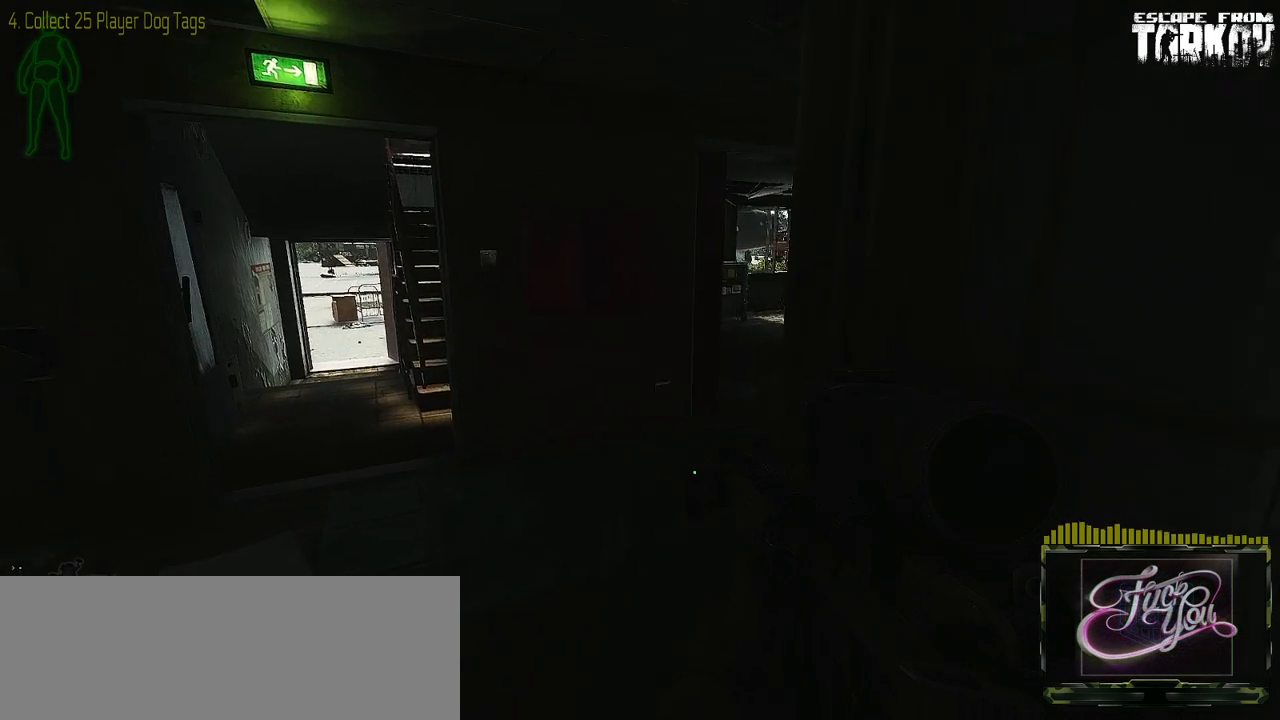
{"keys": [], "mouse": [], "events": []}
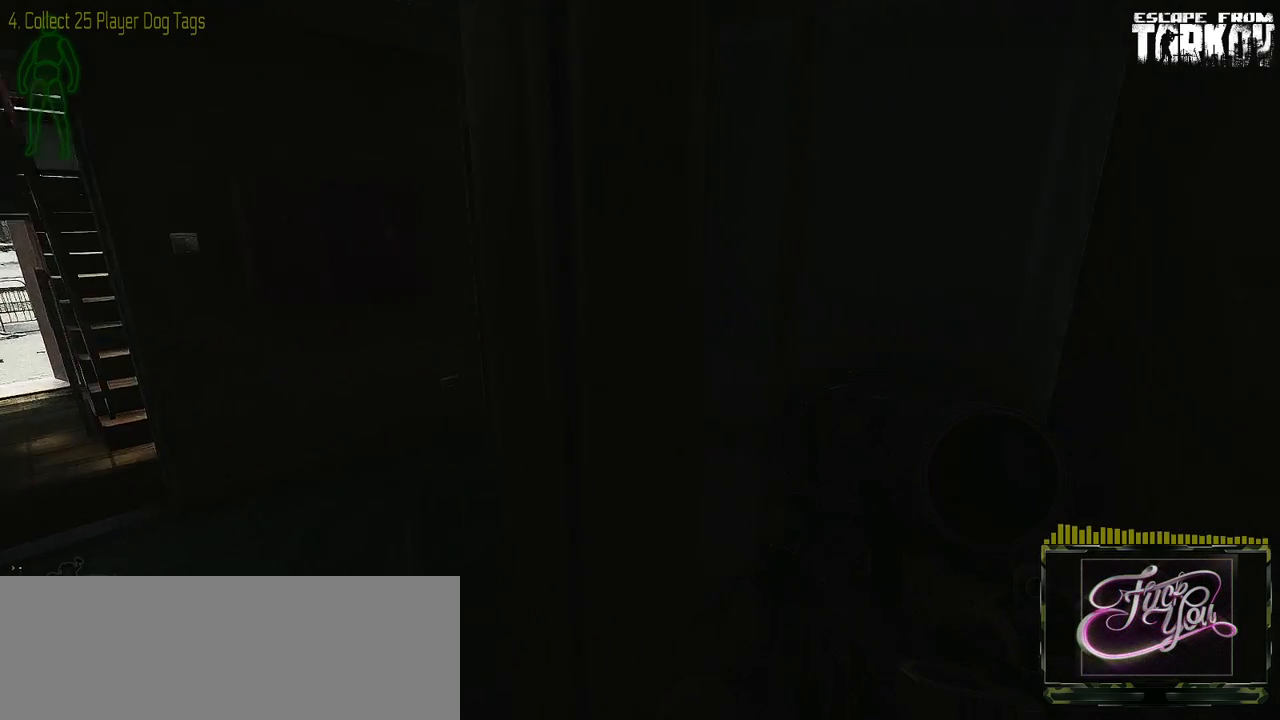
{"keys": ["a", "w"], "mouse": [], "events": [[33, "a", "down"], [267, "w", "down"]]}
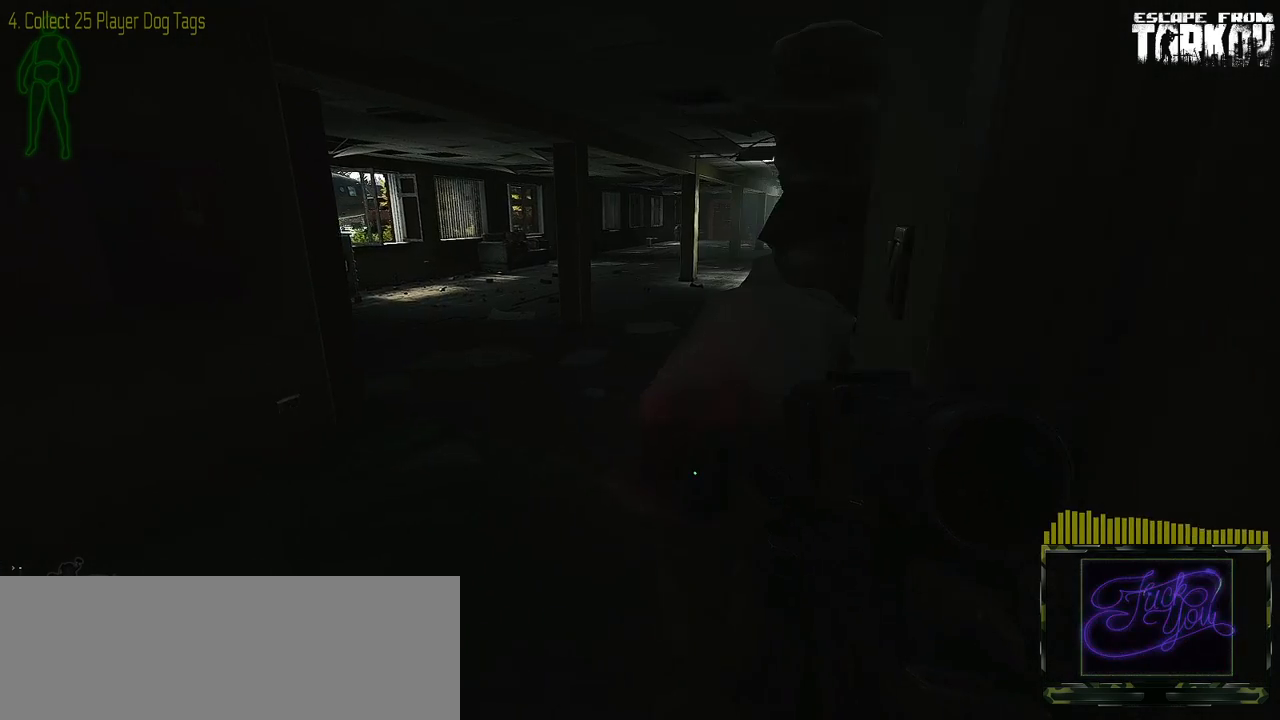
{"keys": ["a", "w"], "mouse": [], "events": []}
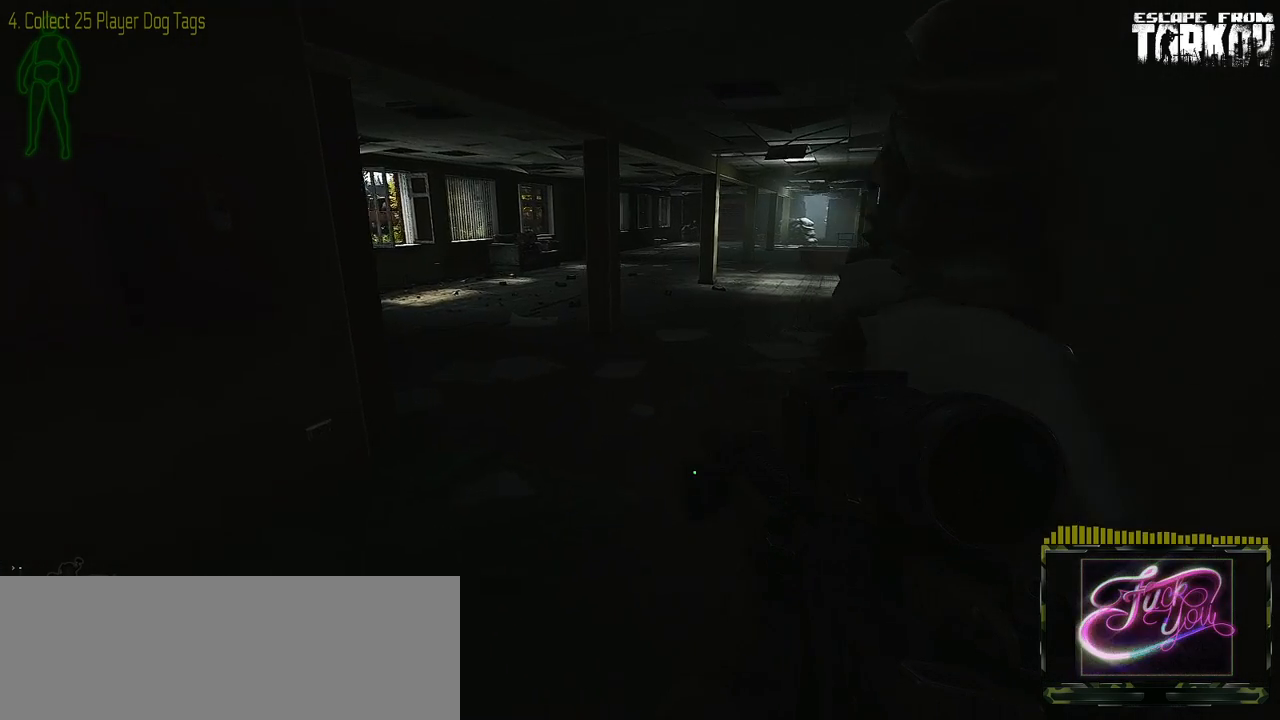
{"keys": ["a", "w"], "mouse": [], "events": []}
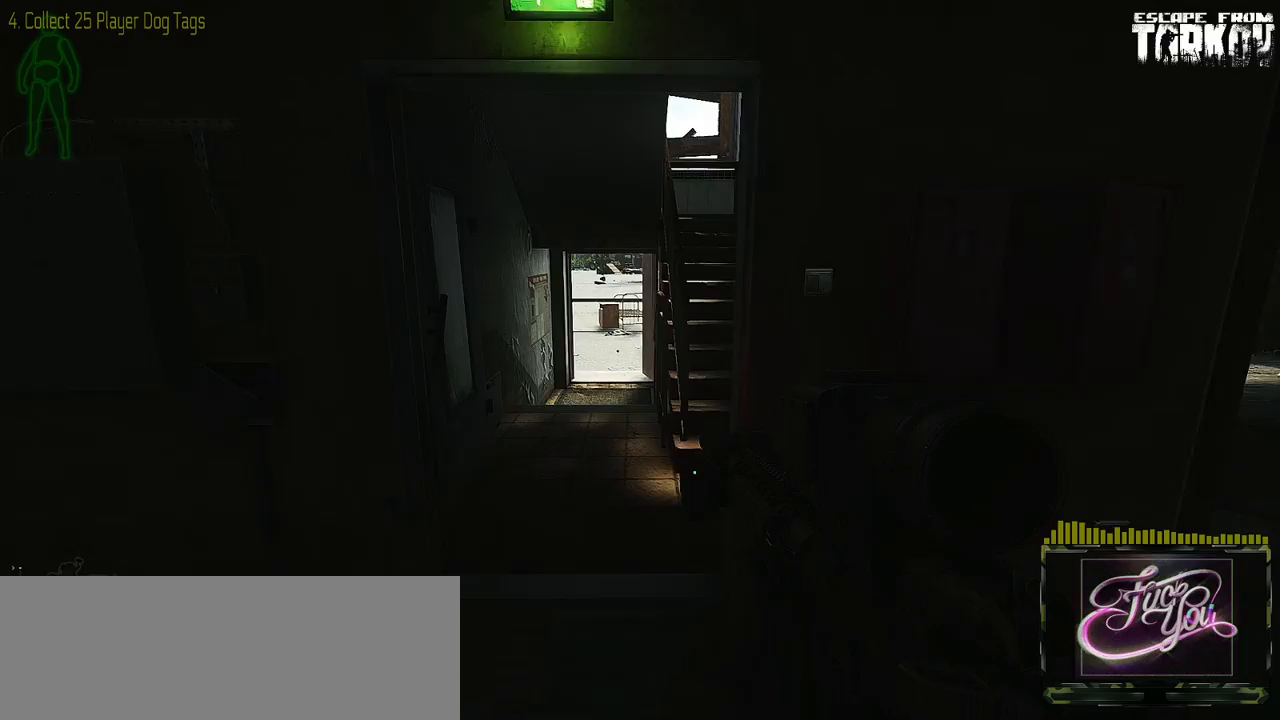
{"keys": ["w"], "mouse": [], "events": [[33, "a", "up"]]}
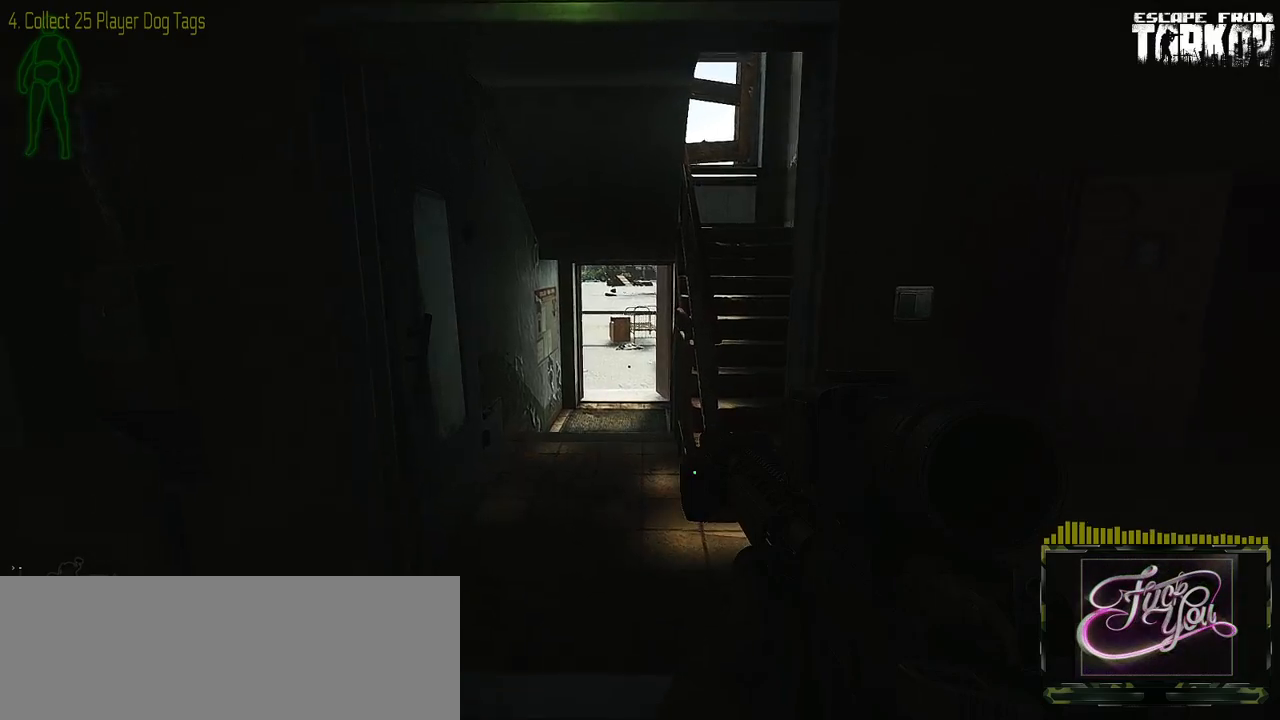
{"keys": ["w"], "mouse": [], "events": [[100, "w", "up"], [283, "w", "down"]]}
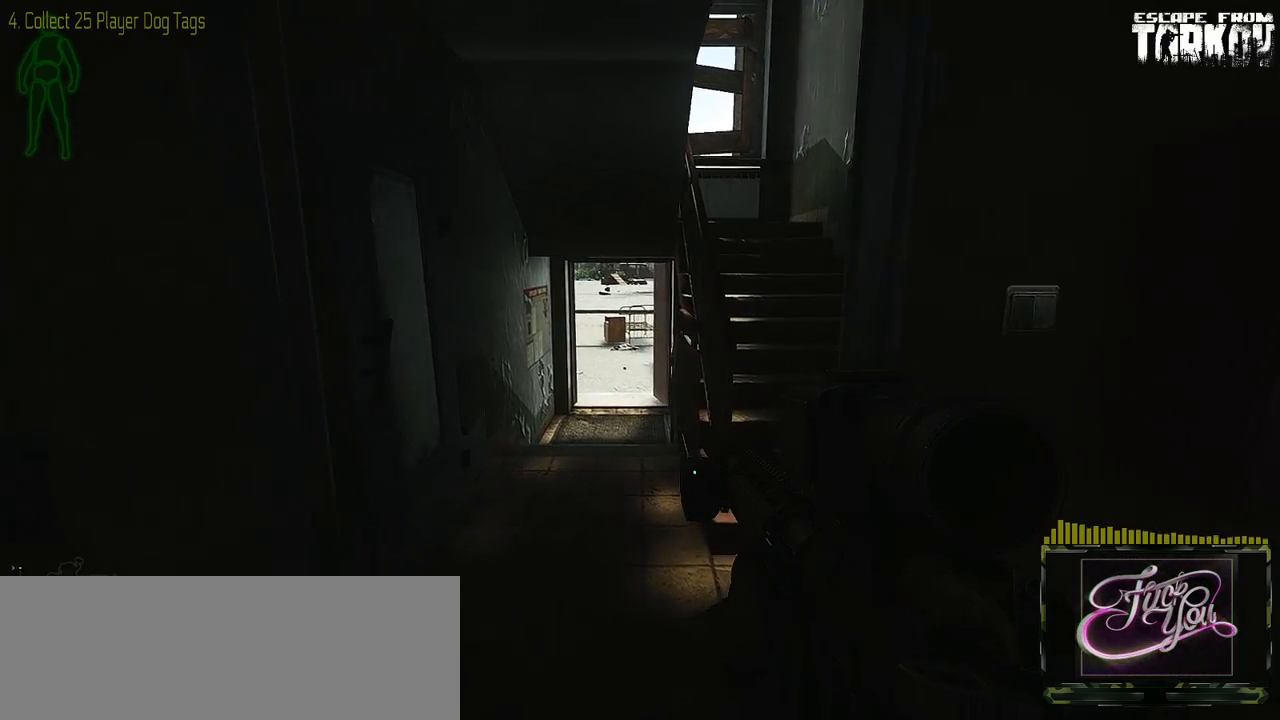
{"keys": ["w"], "mouse": [], "events": []}
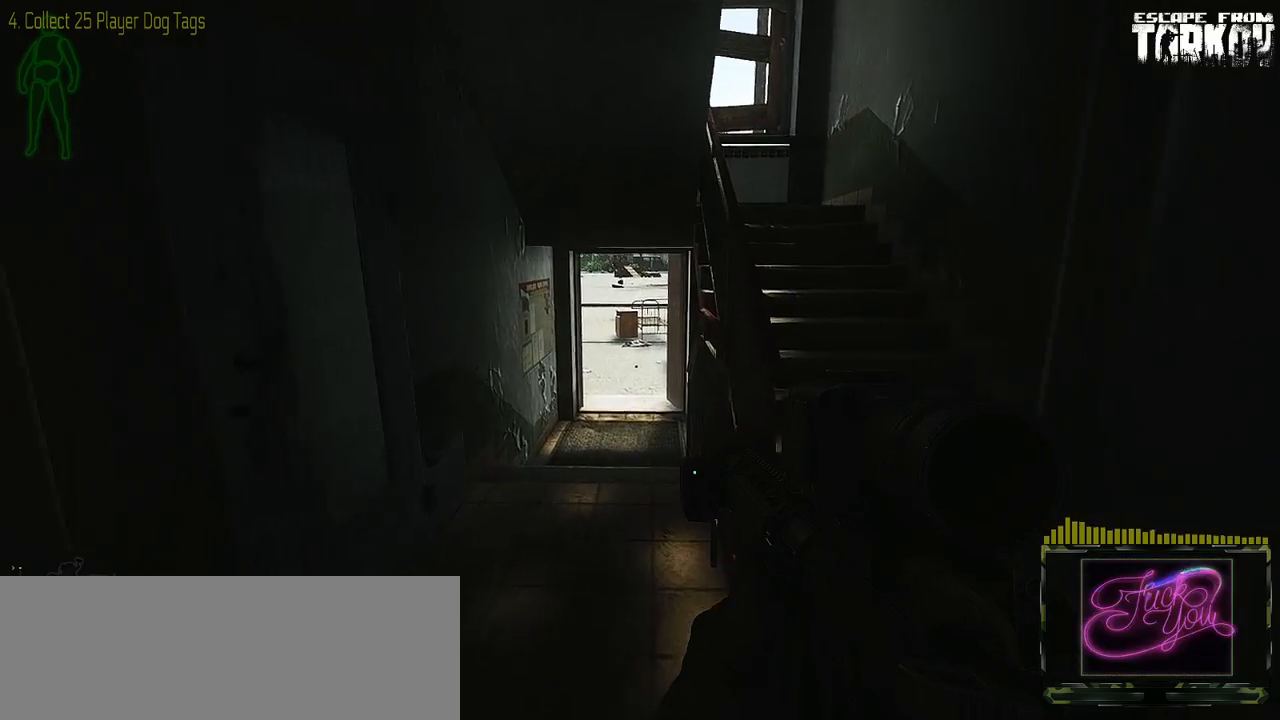
{"keys": ["w"], "mouse": [], "events": []}
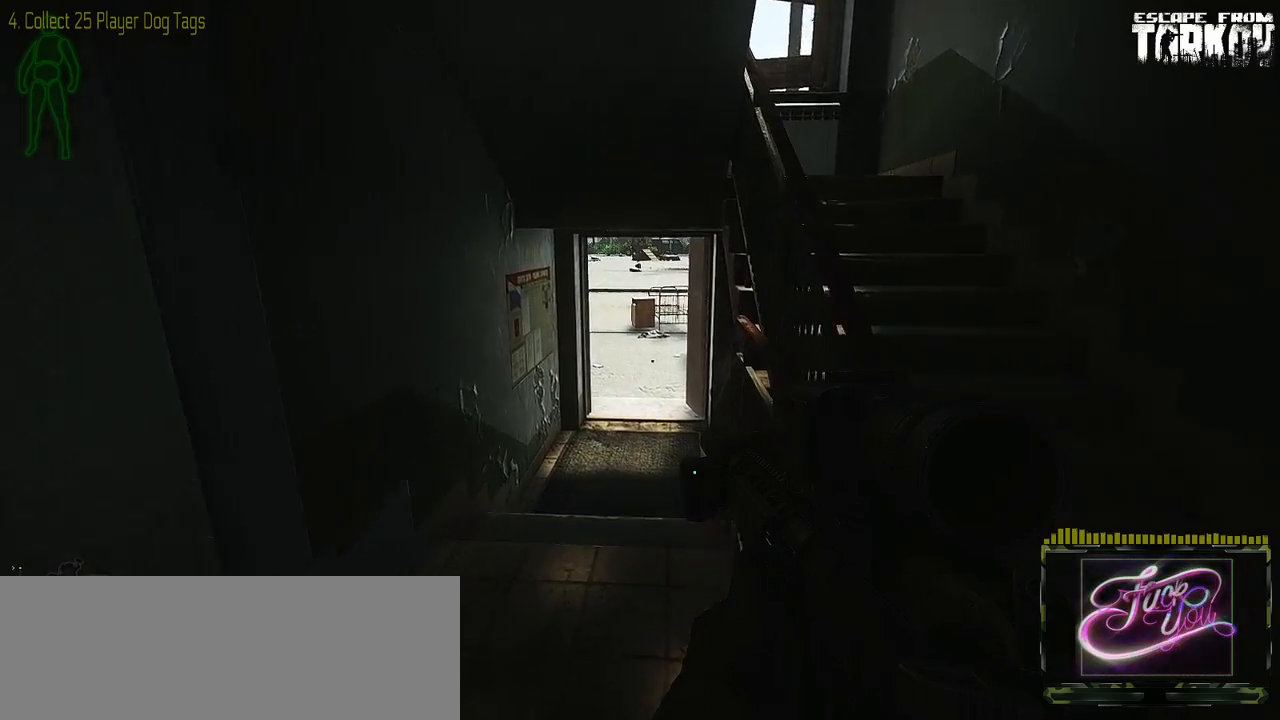
{"keys": ["w"], "mouse": [], "events": [[117, "a", "down"], [267, "a", "up"]]}
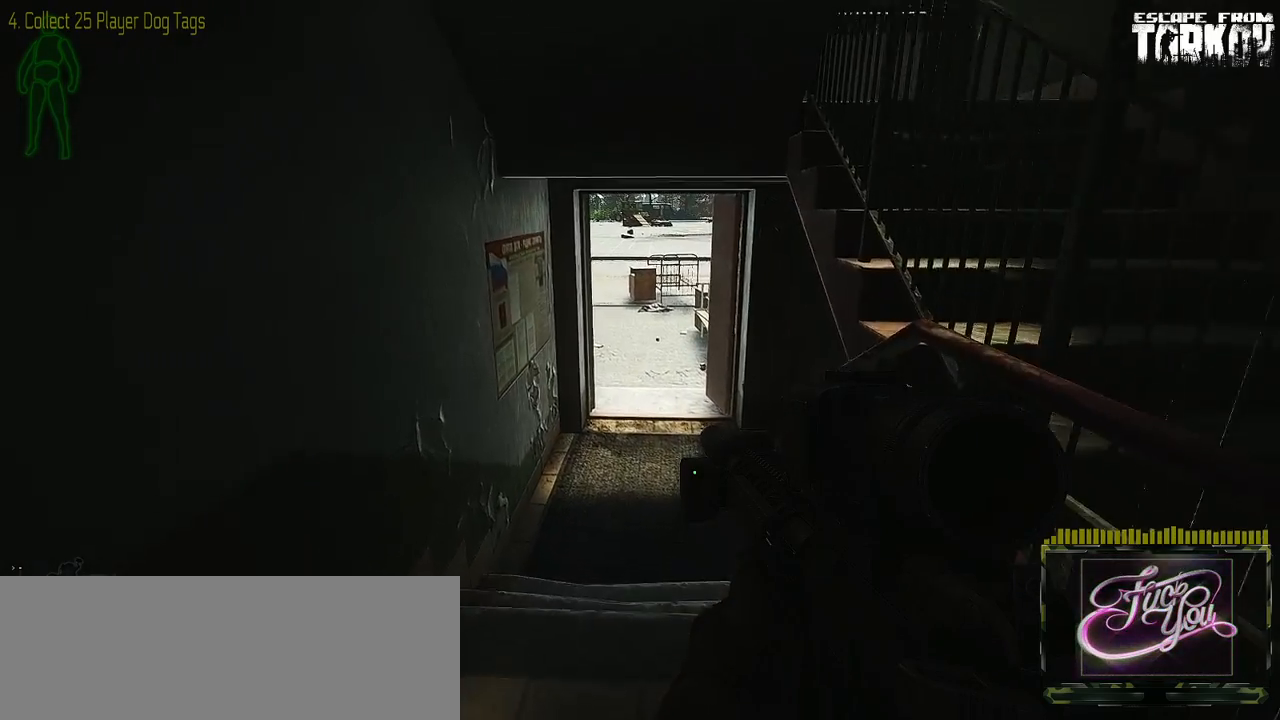
{"keys": ["w"], "mouse": [], "events": []}
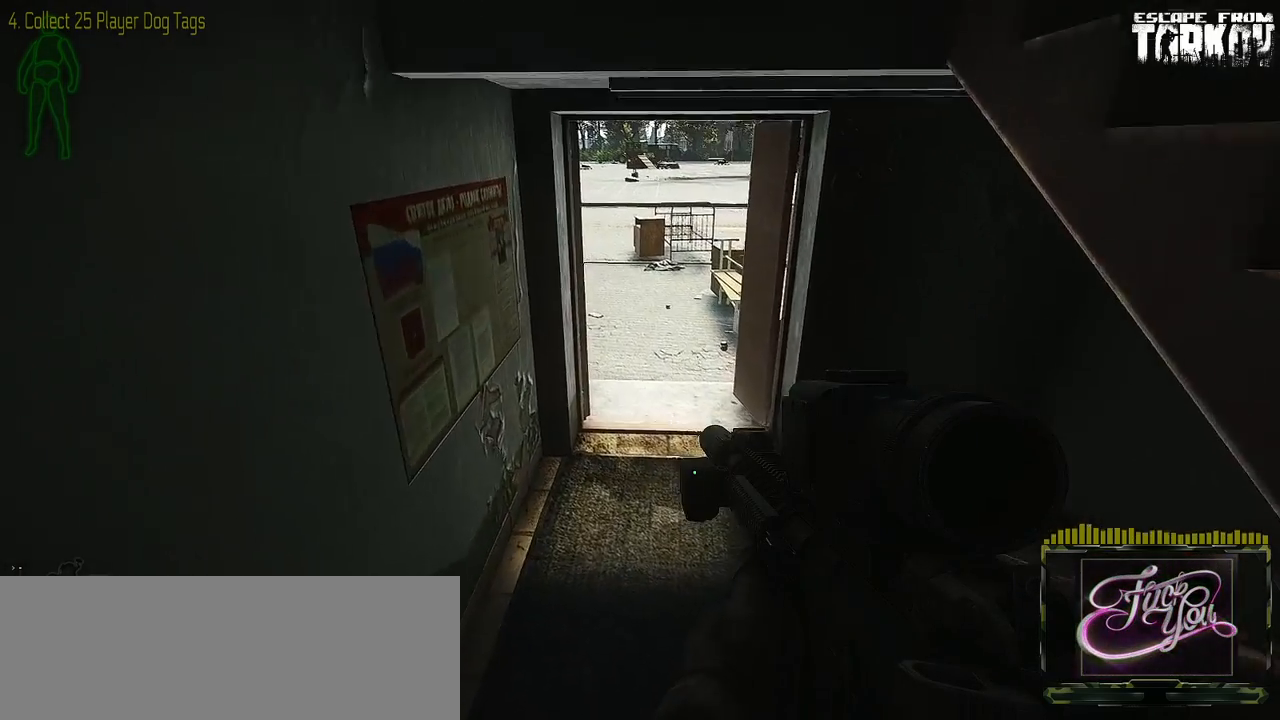
{"keys": ["d", "w"], "mouse": [], "events": [[400, "d", "down"]]}
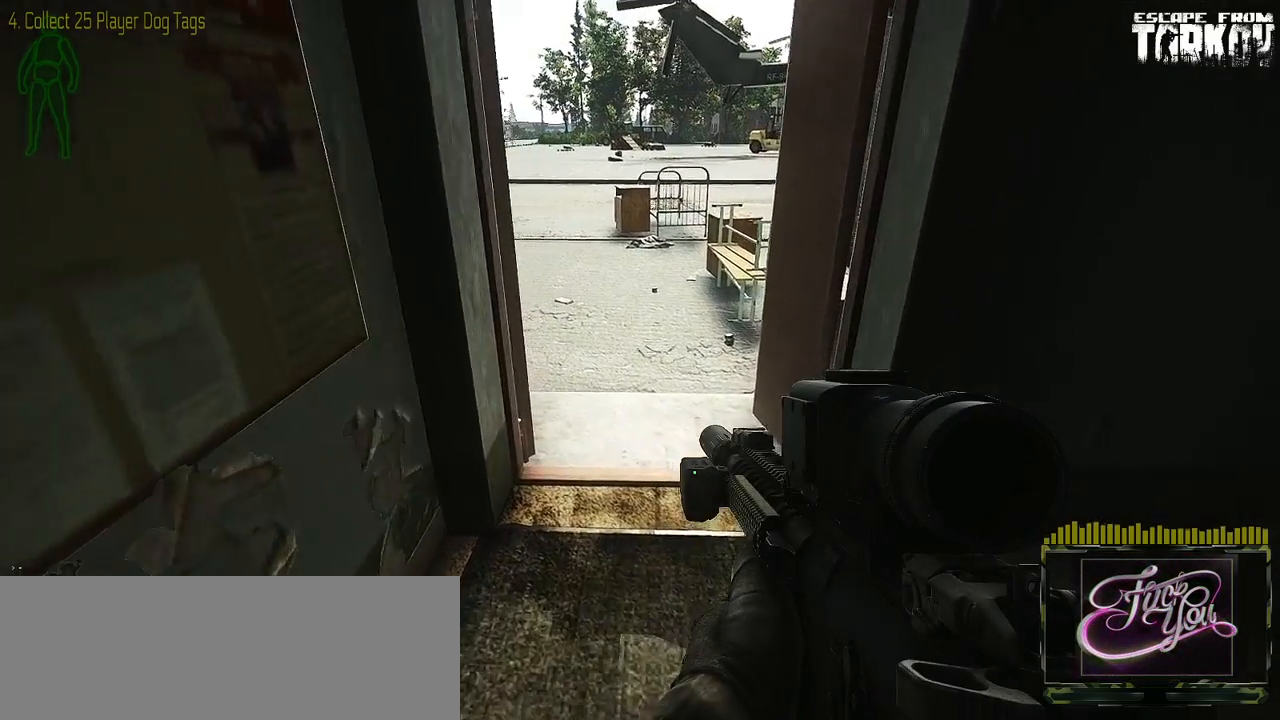
{"keys": ["w"], "mouse": [], "events": [[83, "d", "up"], [233, "d", "down"], [317, "d", "up"]]}
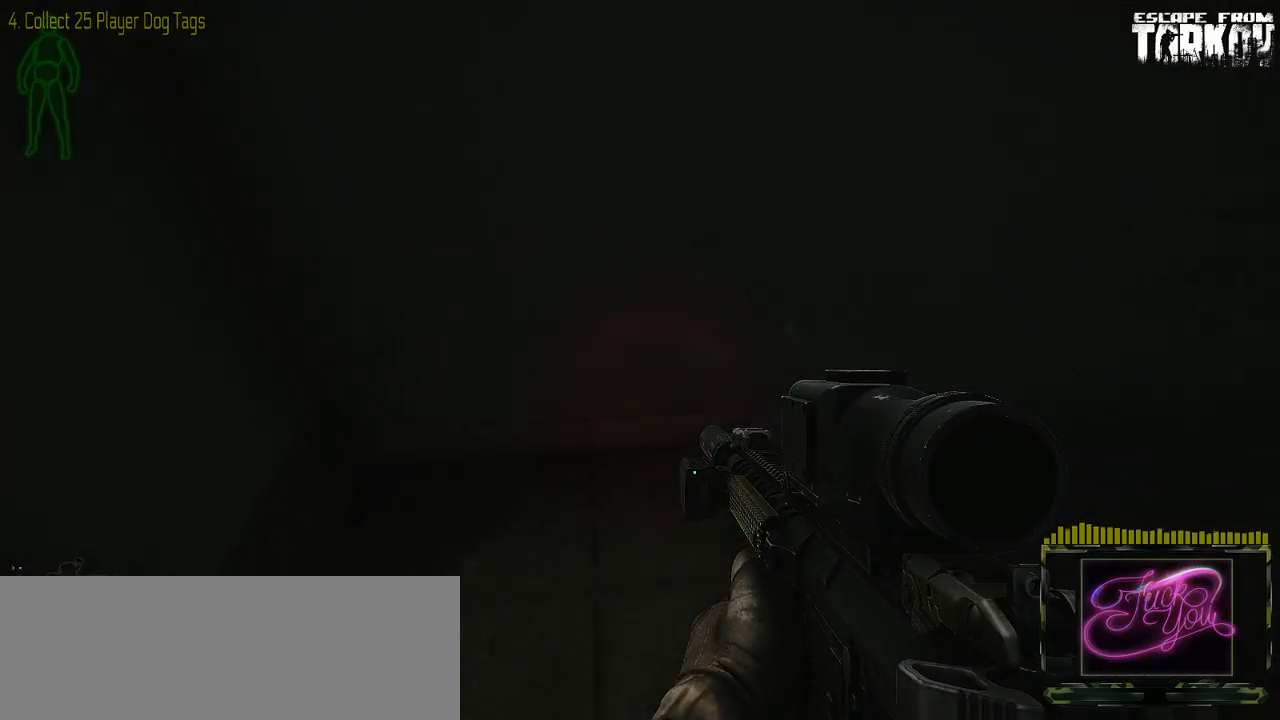
{"keys": ["w"], "mouse": [], "events": []}
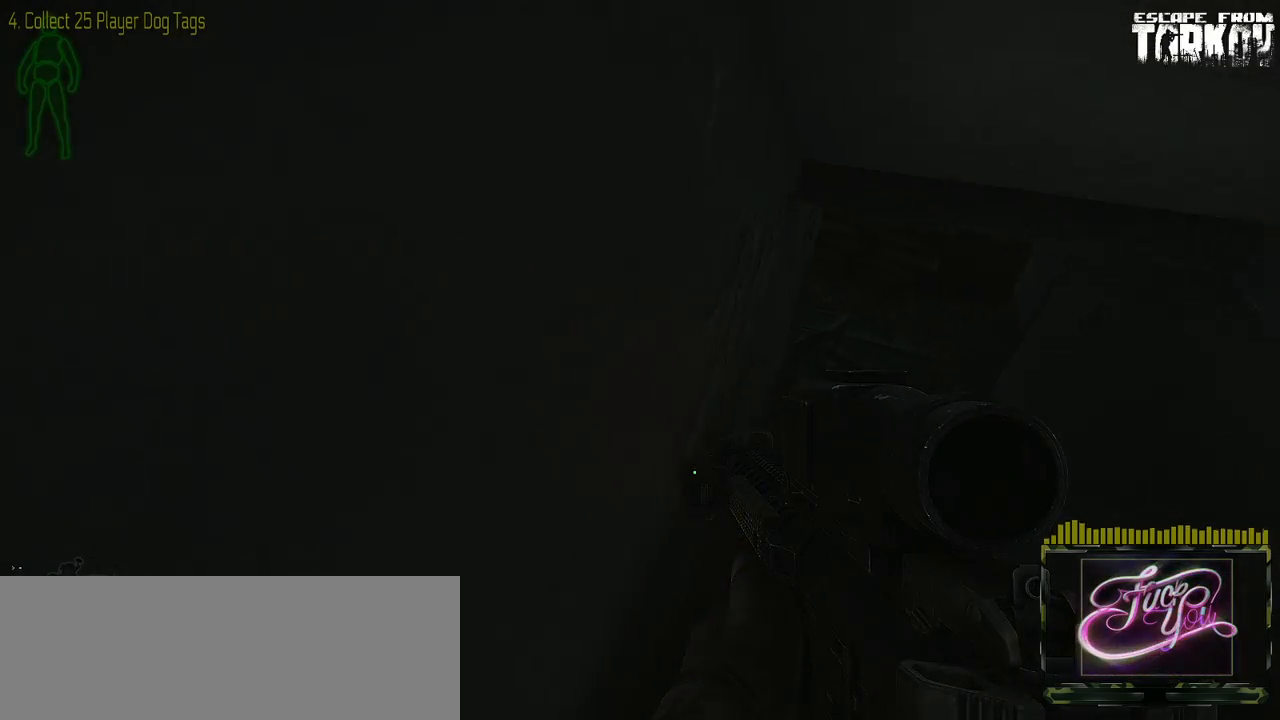
{"keys": ["w"], "mouse": [], "events": []}